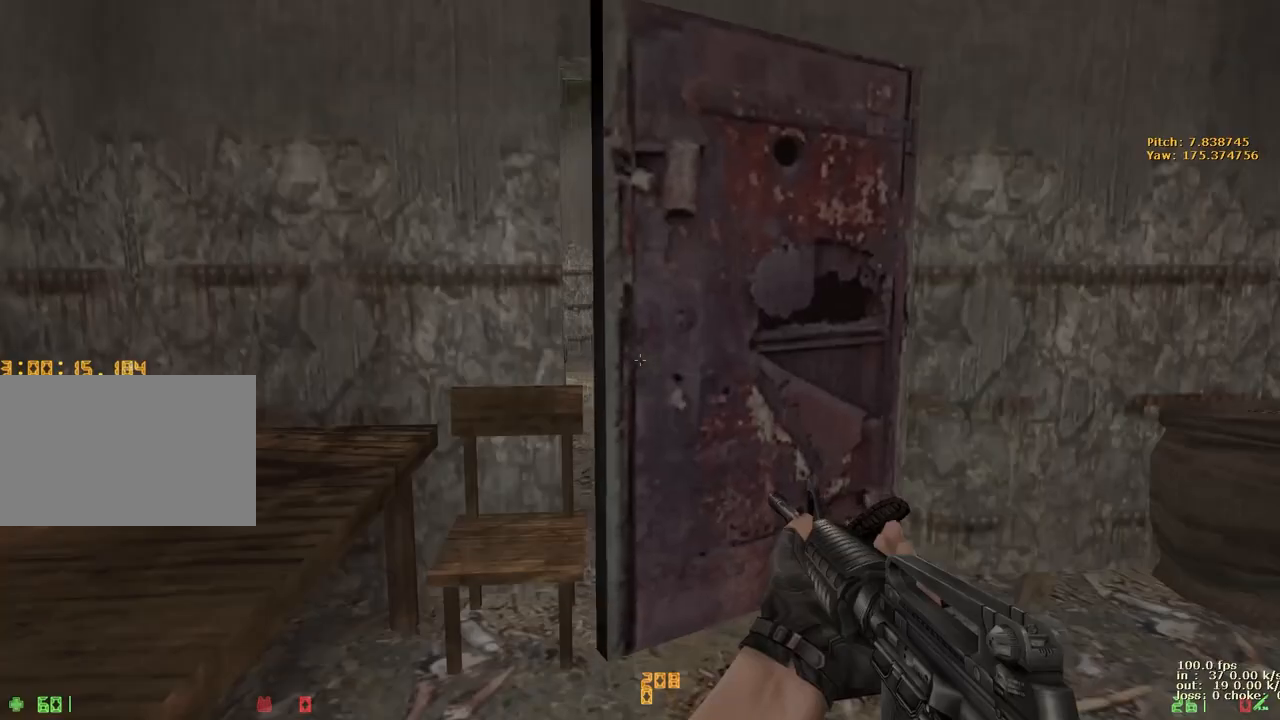
Gameplay with keyboard and mouse; each line is a JSON object with the keys held at the frame after it. "events" lists presses ("down") and releases ("up") of "1", "2", "3", "4", "5", "a", "alt", "b", "c", "caps_lock", "ctrl", "d", "e", "f", "g", "q", "r", "s", "shift", "space", "t", "tab", "v", "w", "x" and "z" between this image and that frame as [ms after this image, input, new state], when the widget could be followed in between. No other keys are recorded. Mouse buttons are not recorded. Not read: mouse_move.
{"keys": [], "events": []}
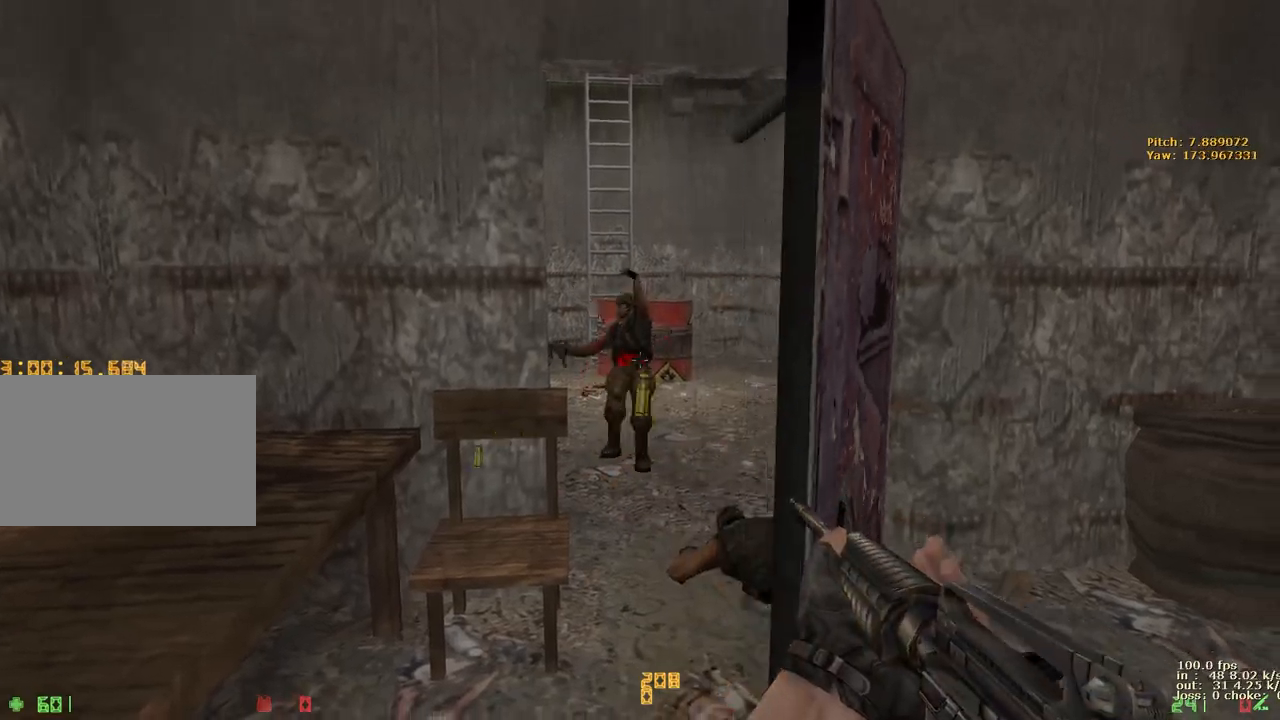
{"keys": ["w"], "events": [[133, "w", "down"], [283, "d", "down"], [483, "d", "up"]]}
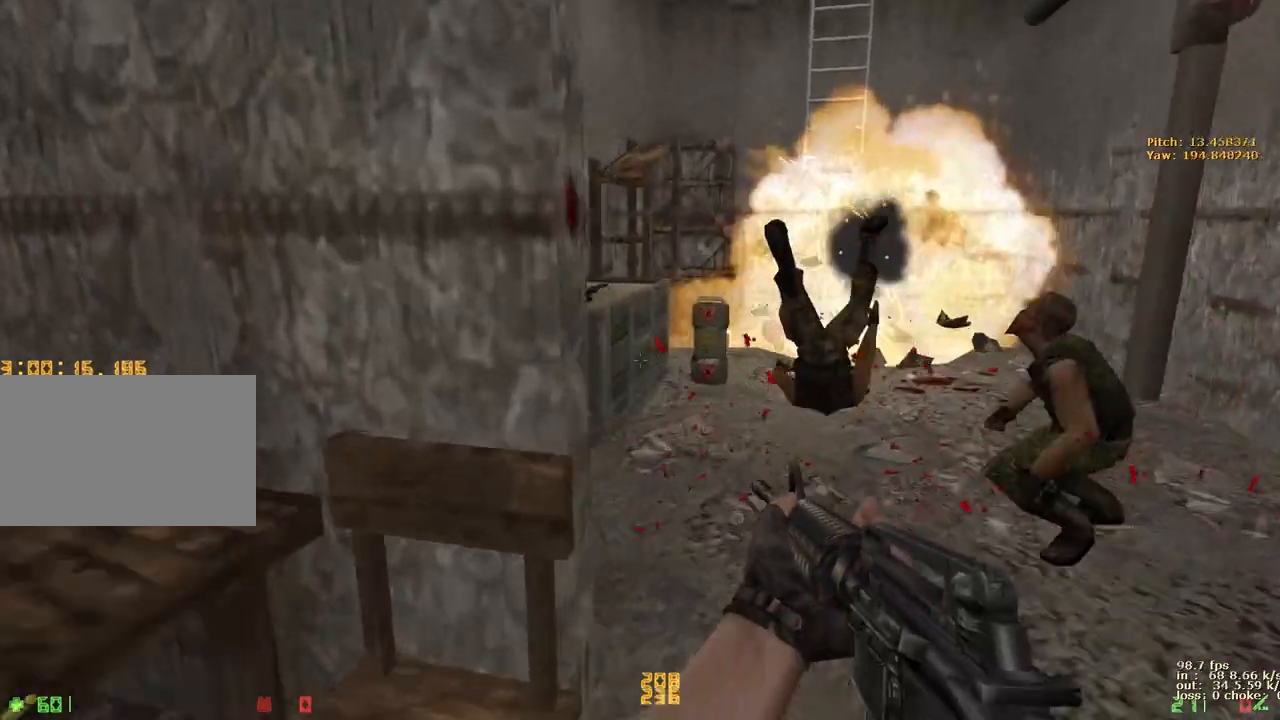
{"keys": ["a", "w"], "events": [[350, "a", "down"]]}
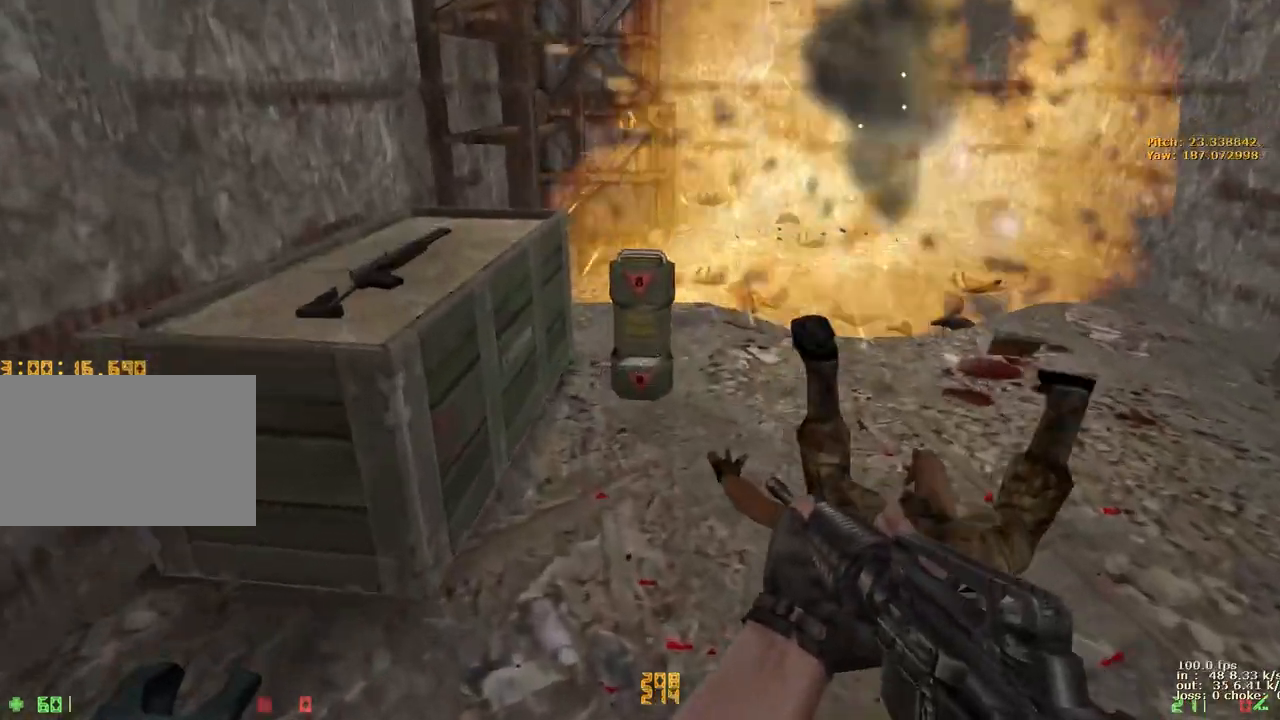
{"keys": ["a", "shift", "w"], "events": [[183, "a", "up"], [267, "d", "down"], [350, "shift", "down"], [500, "a", "down"], [500, "d", "up"]]}
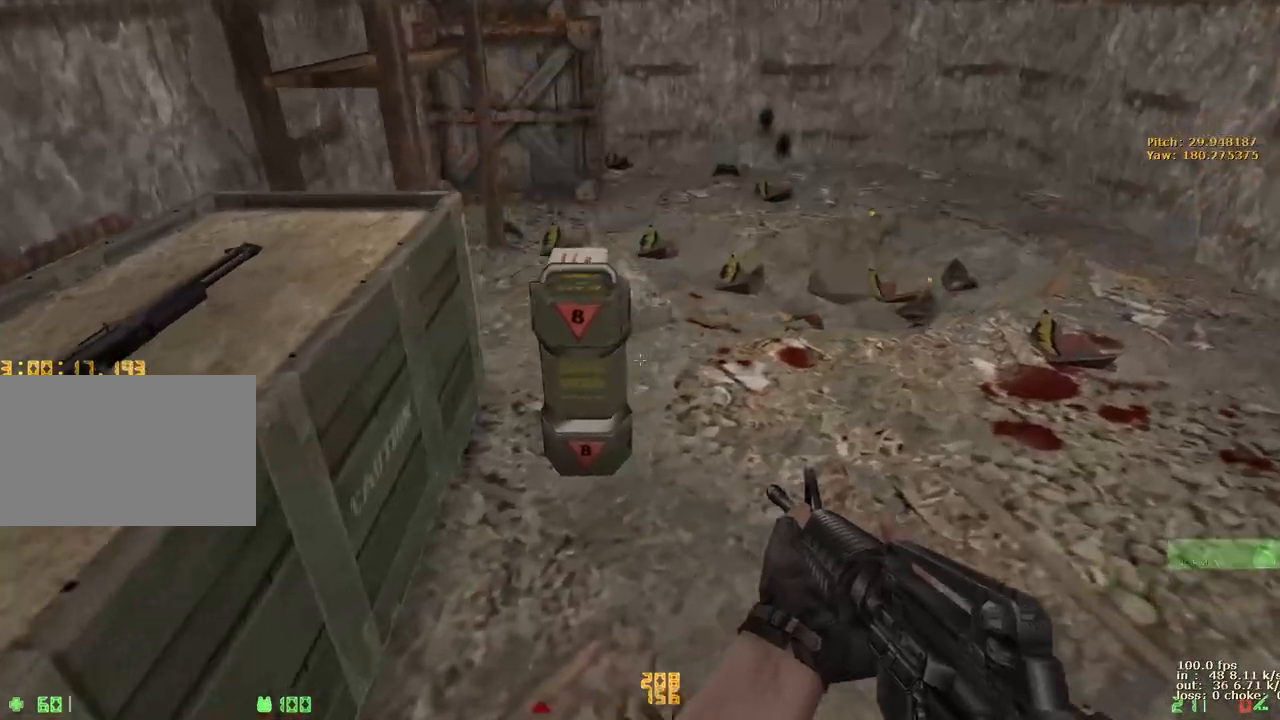
{"keys": ["shift"], "events": [[100, "w", "up"], [150, "a", "up"]]}
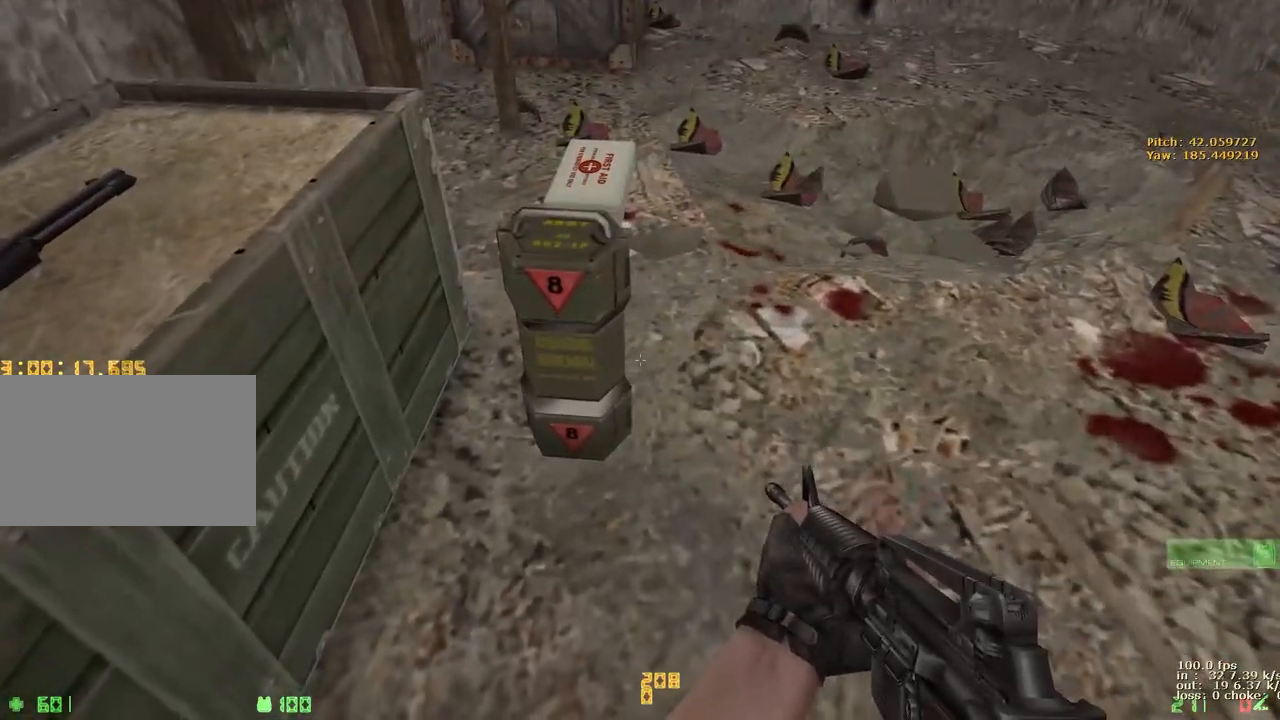
{"keys": ["shift"], "events": [[200, "a", "down"], [383, "a", "up"]]}
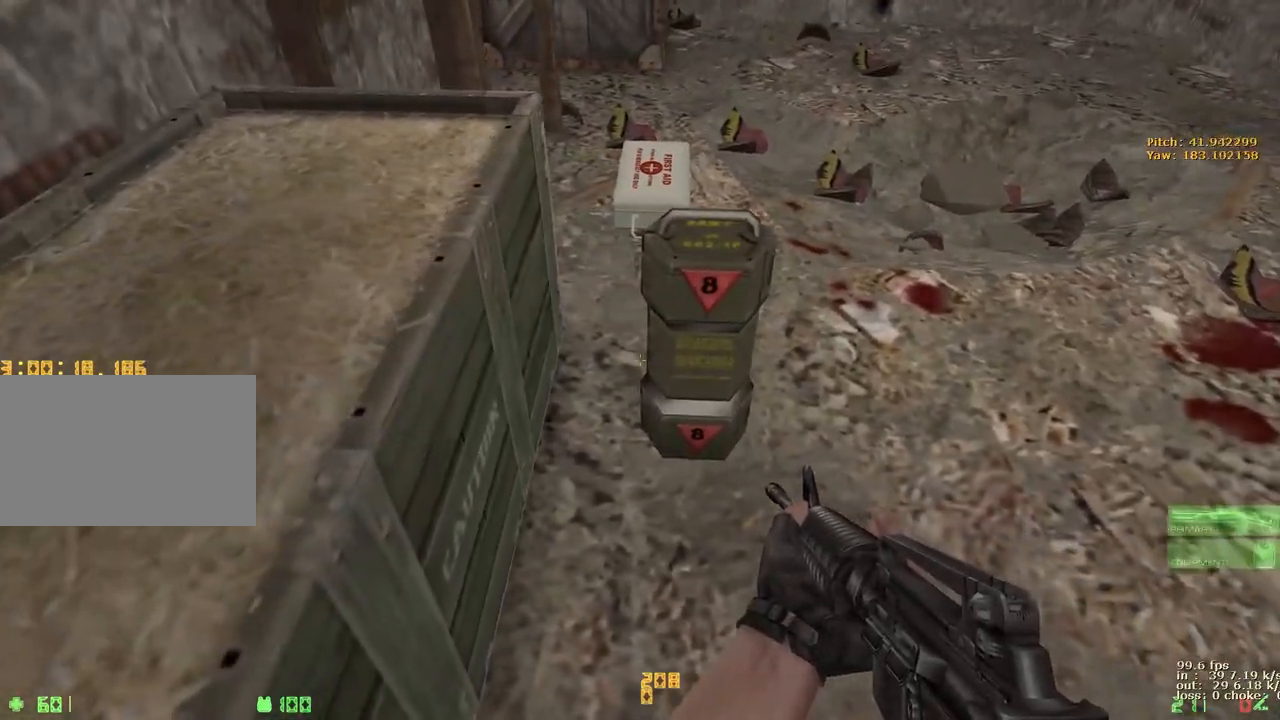
{"keys": ["r", "w"], "events": [[167, "shift", "up"], [217, "w", "down"], [450, "r", "down"]]}
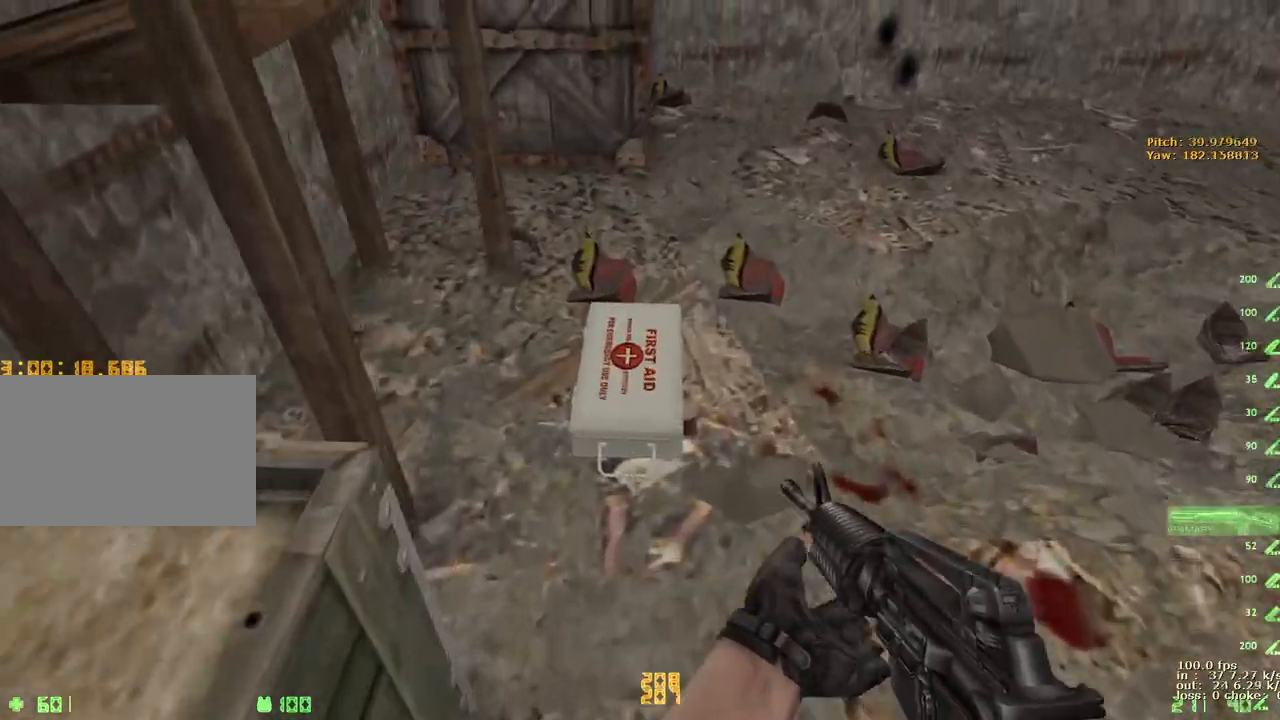
{"keys": ["d"], "events": [[50, "r", "up"], [83, "r", "down"], [183, "r", "up"], [283, "d", "down"], [317, "w", "up"]]}
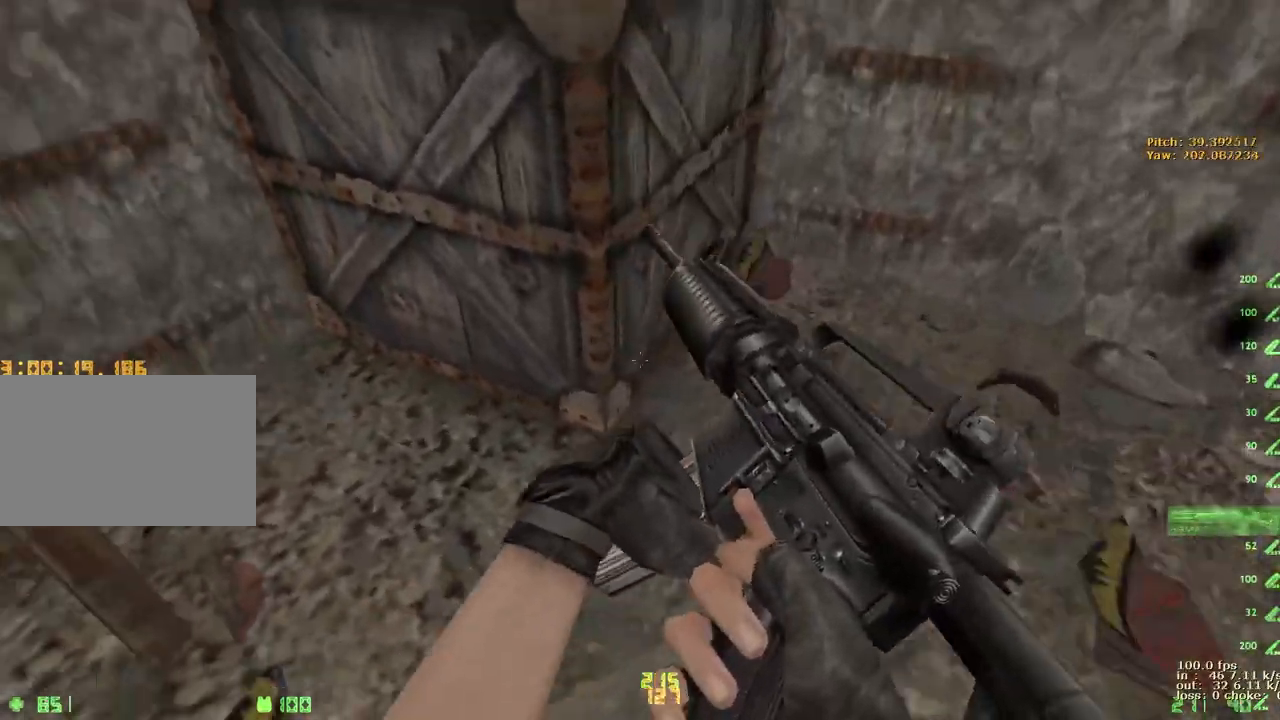
{"keys": ["d"], "events": []}
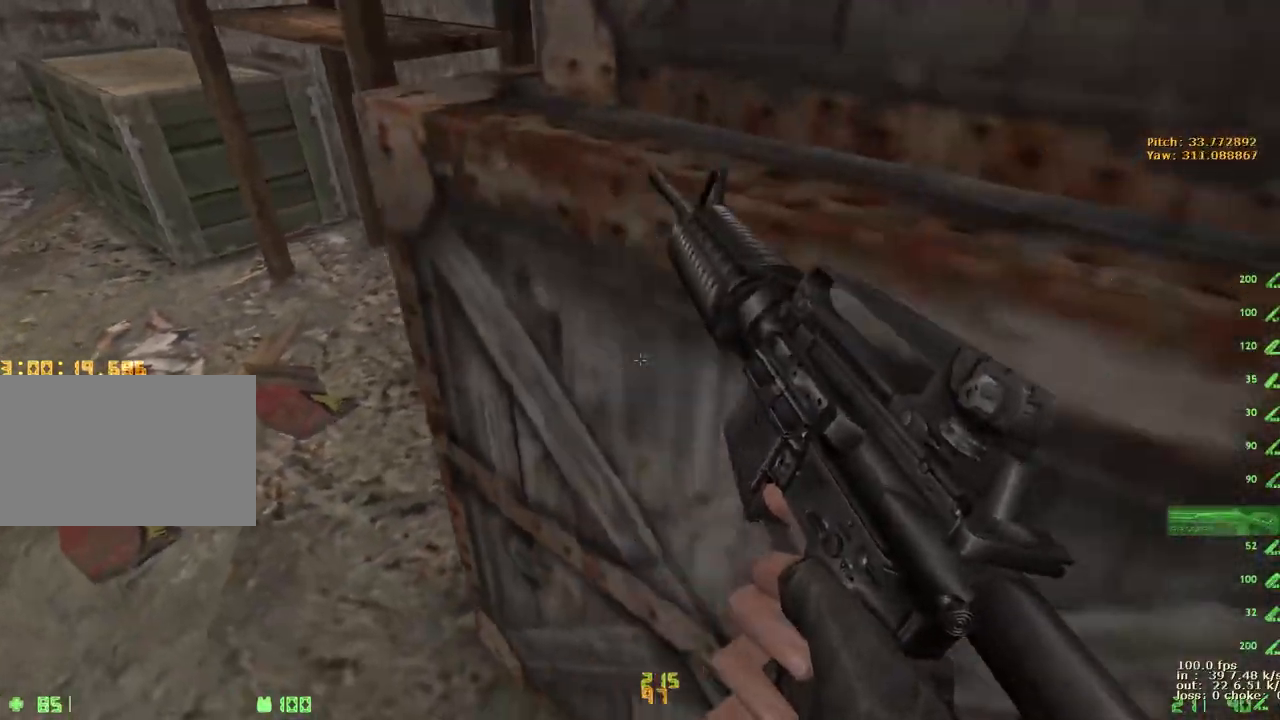
{"keys": ["ctrl", "d"], "events": [[267, "ctrl", "down"]]}
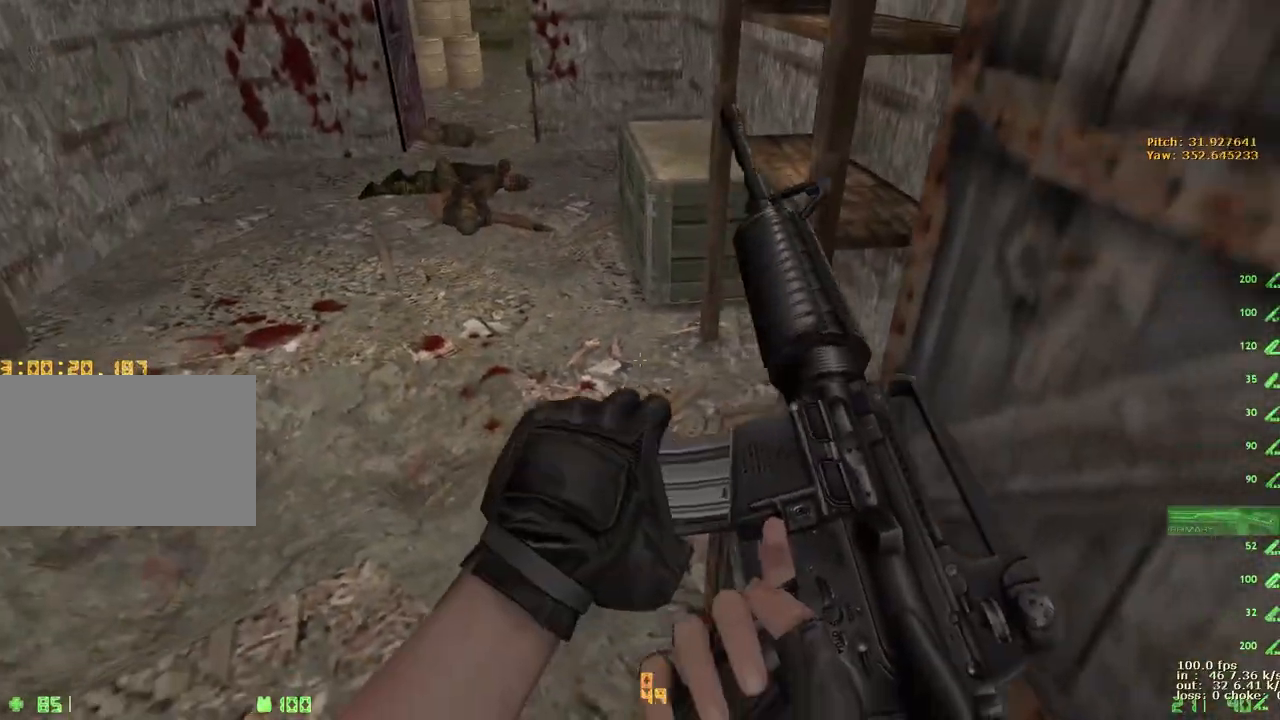
{"keys": ["a", "w"], "events": [[133, "ctrl", "up"], [133, "d", "up"], [333, "v", "down"], [383, "w", "down"], [417, "v", "up"], [467, "a", "down"]]}
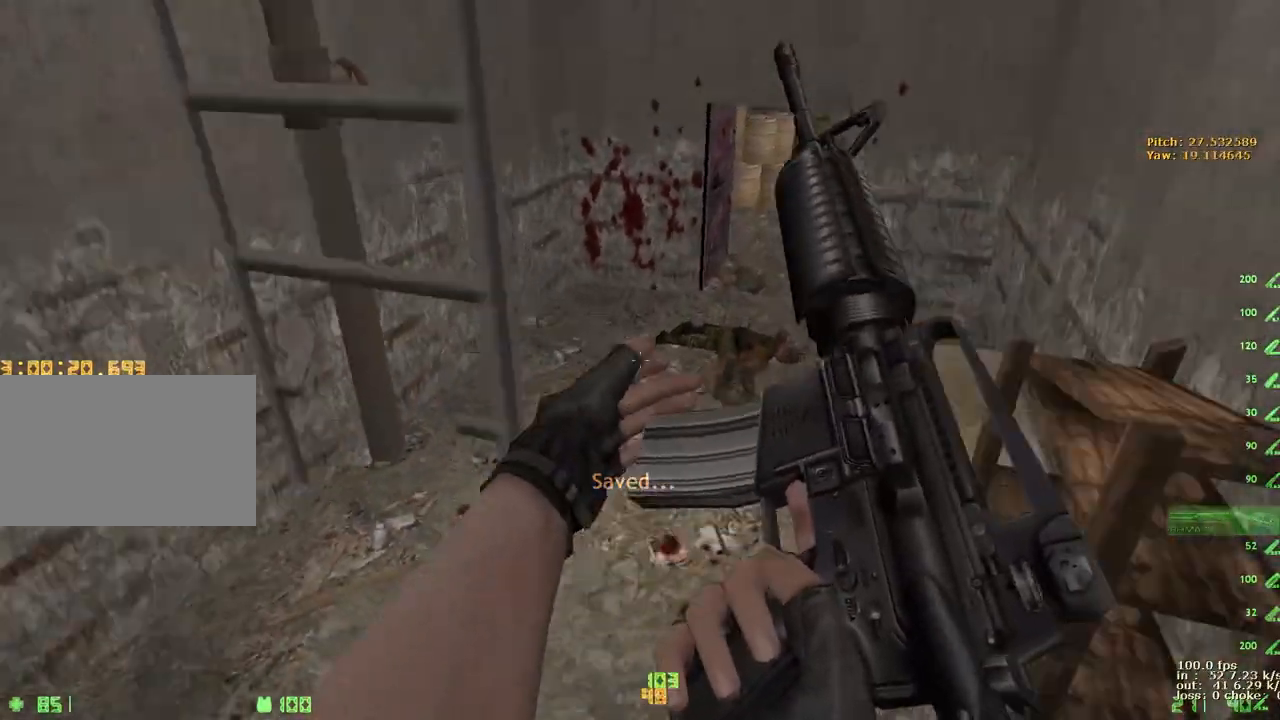
{"keys": ["w"], "events": [[17, "w", "up"], [167, "a", "up"], [167, "w", "down"]]}
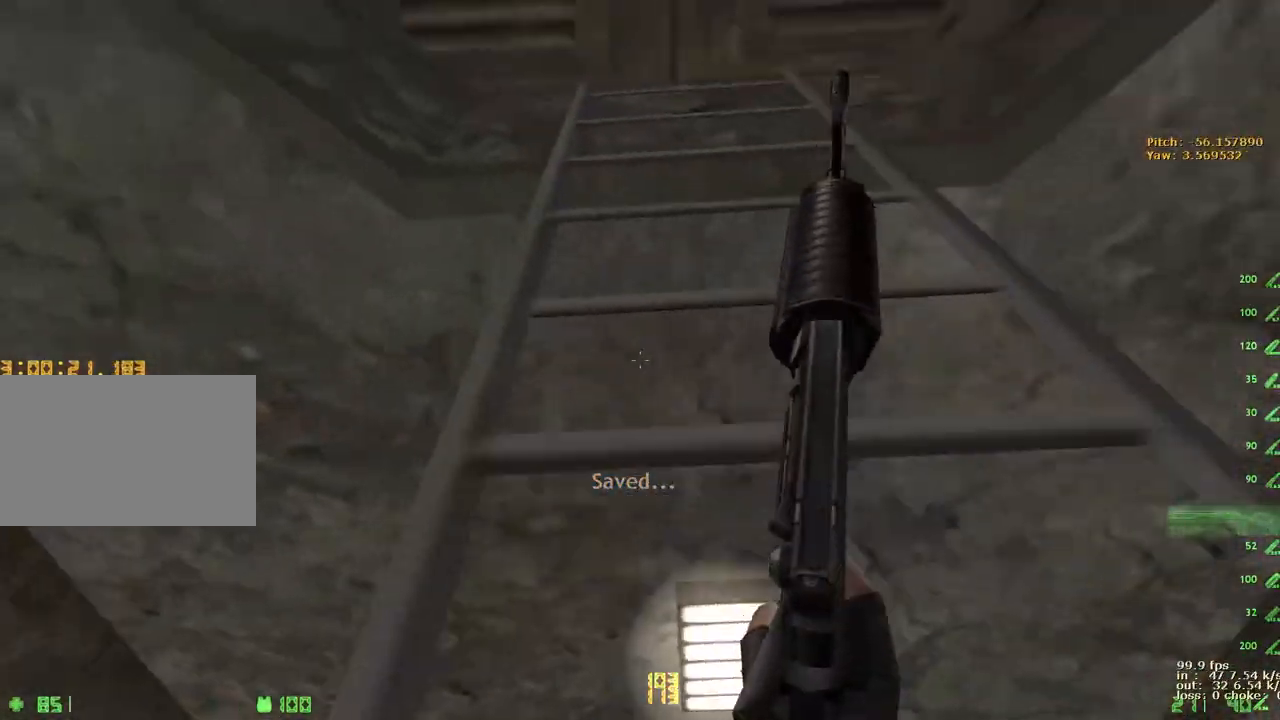
{"keys": ["w"], "events": [[133, "1", "down"], [217, "1", "up"], [267, "1", "down"], [350, "1", "up"]]}
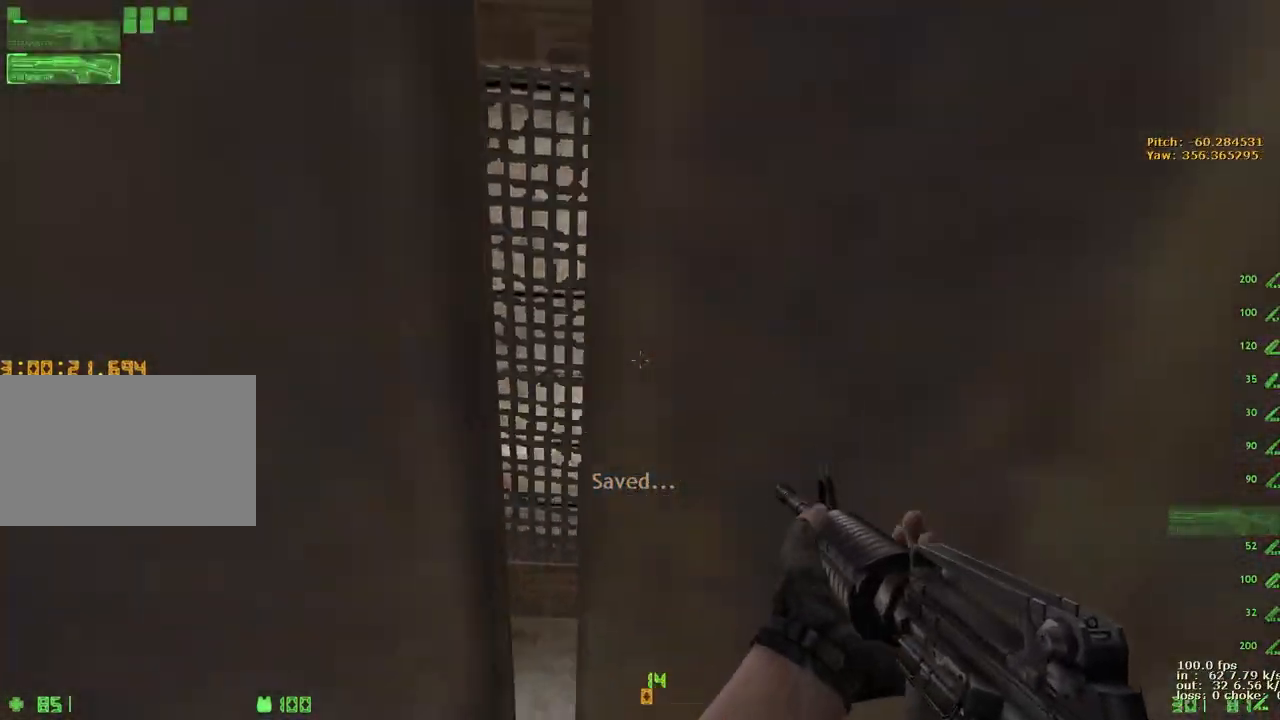
{"keys": ["w"], "events": []}
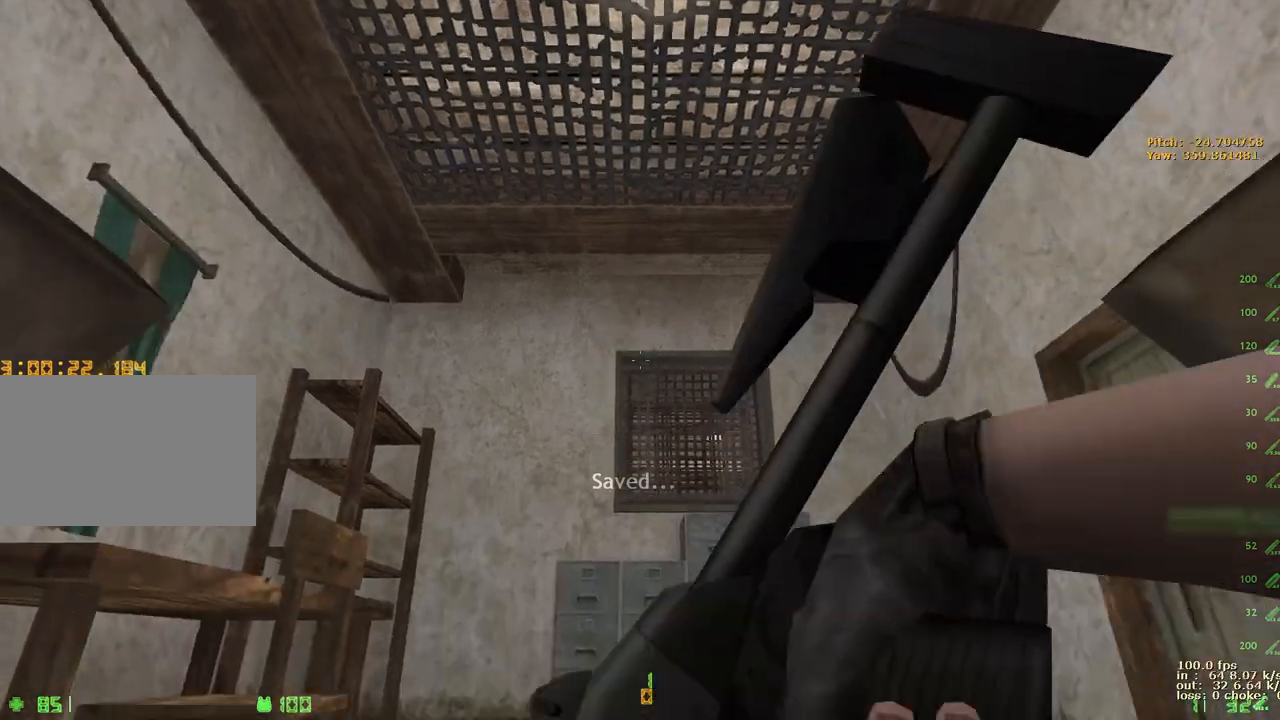
{"keys": ["v", "w"], "events": [[383, "v", "down"]]}
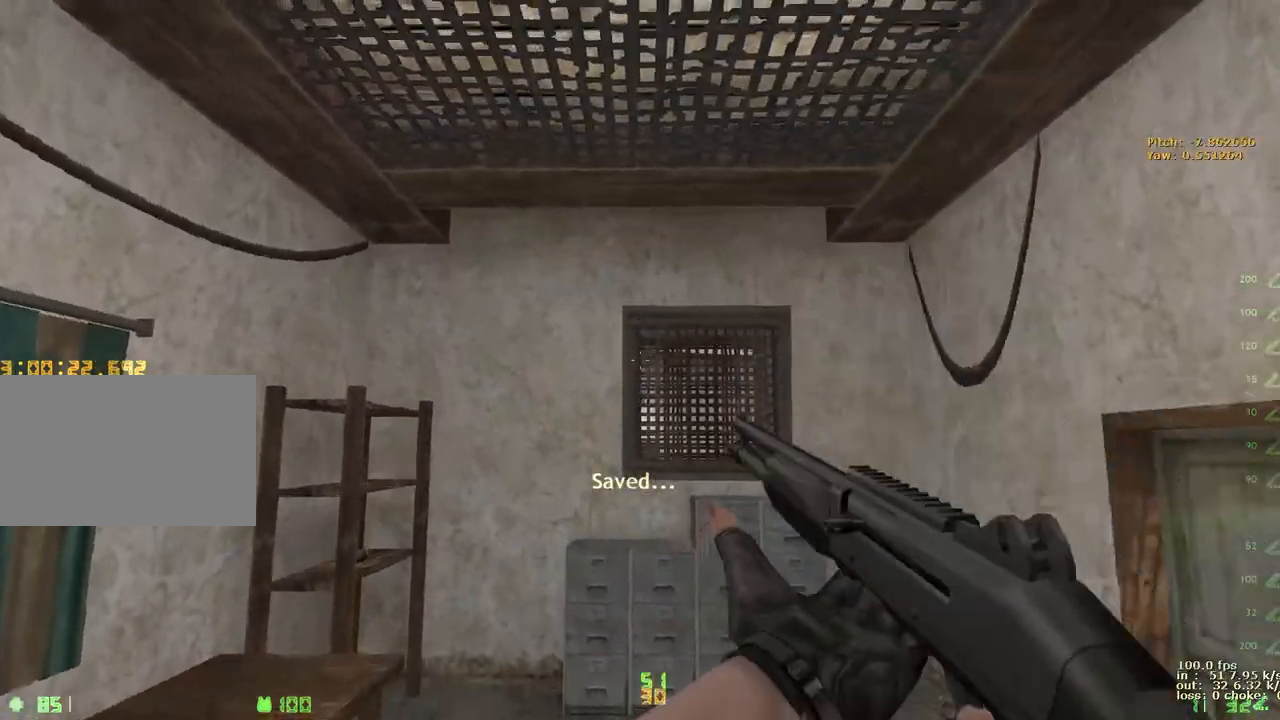
{"keys": ["w"], "events": [[33, "v", "up"]]}
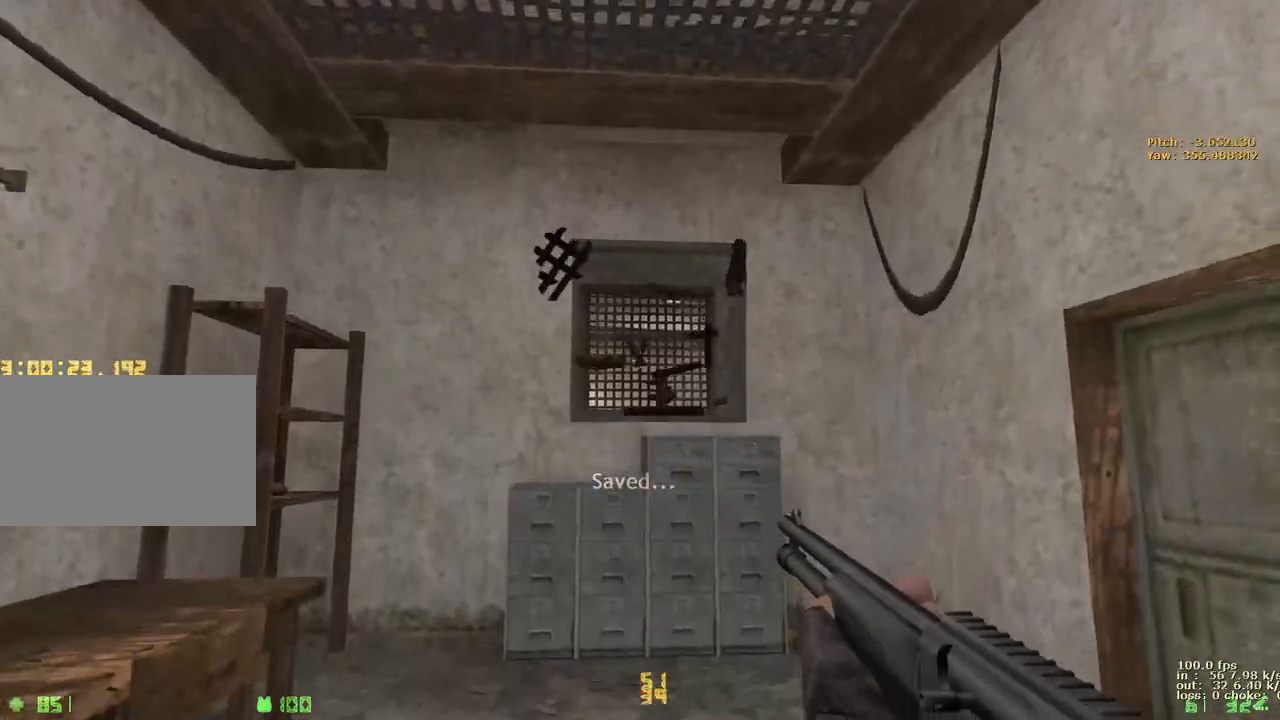
{"keys": ["r", "w"], "events": [[467, "r", "down"]]}
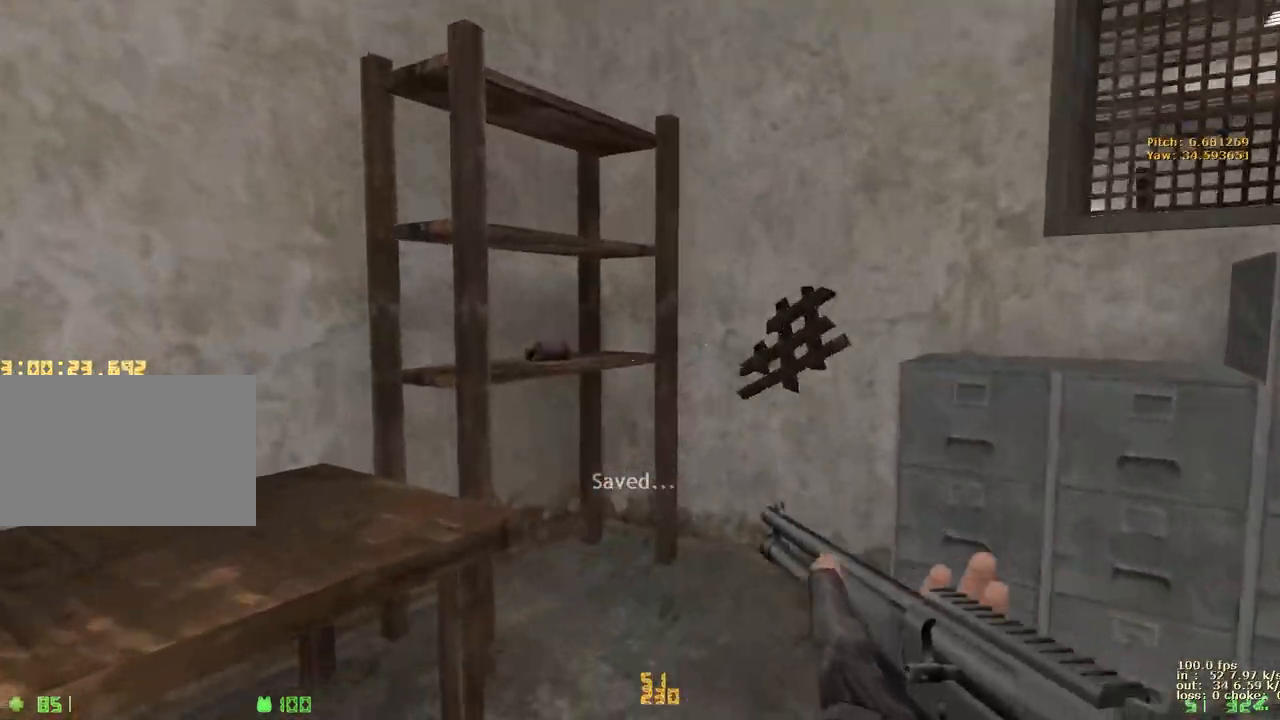
{"keys": ["w"], "events": [[17, "r", "up"], [117, "r", "down"], [200, "r", "up"]]}
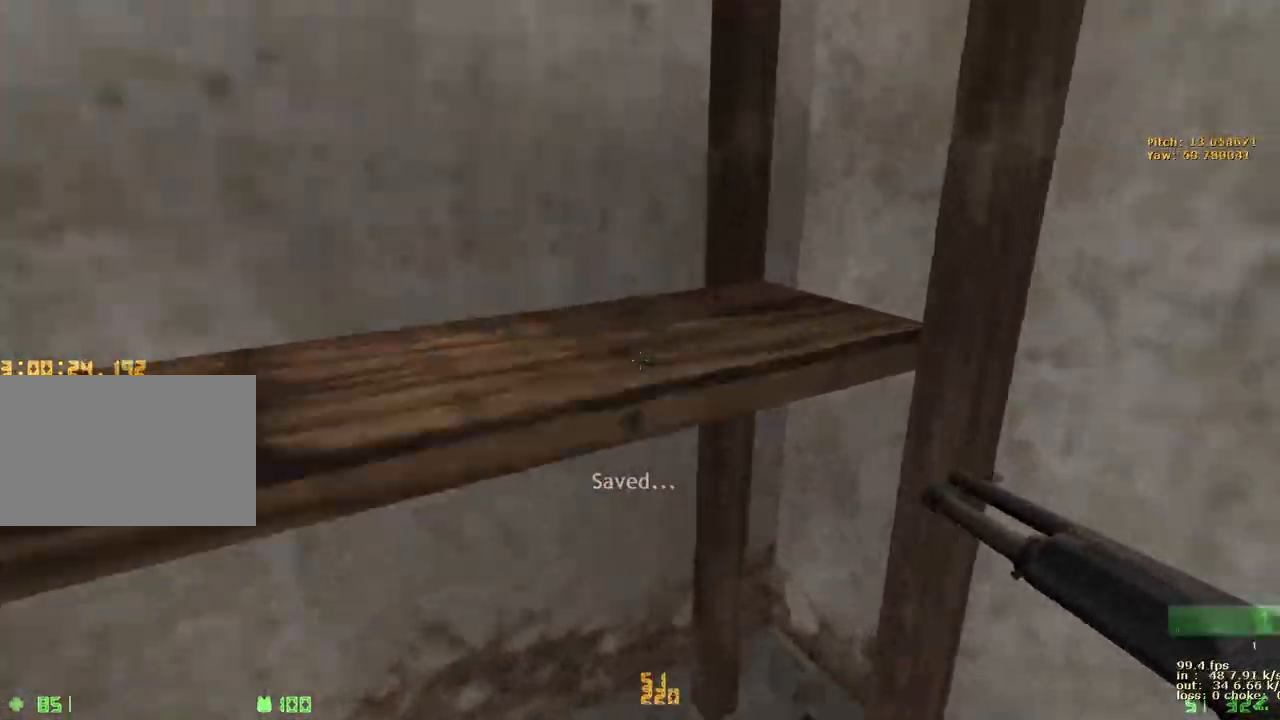
{"keys": ["ctrl", "d"], "events": [[33, "w", "up"], [317, "v", "down"], [317, "w", "down"], [450, "ctrl", "down"], [450, "v", "up"], [500, "d", "down"], [500, "w", "up"]]}
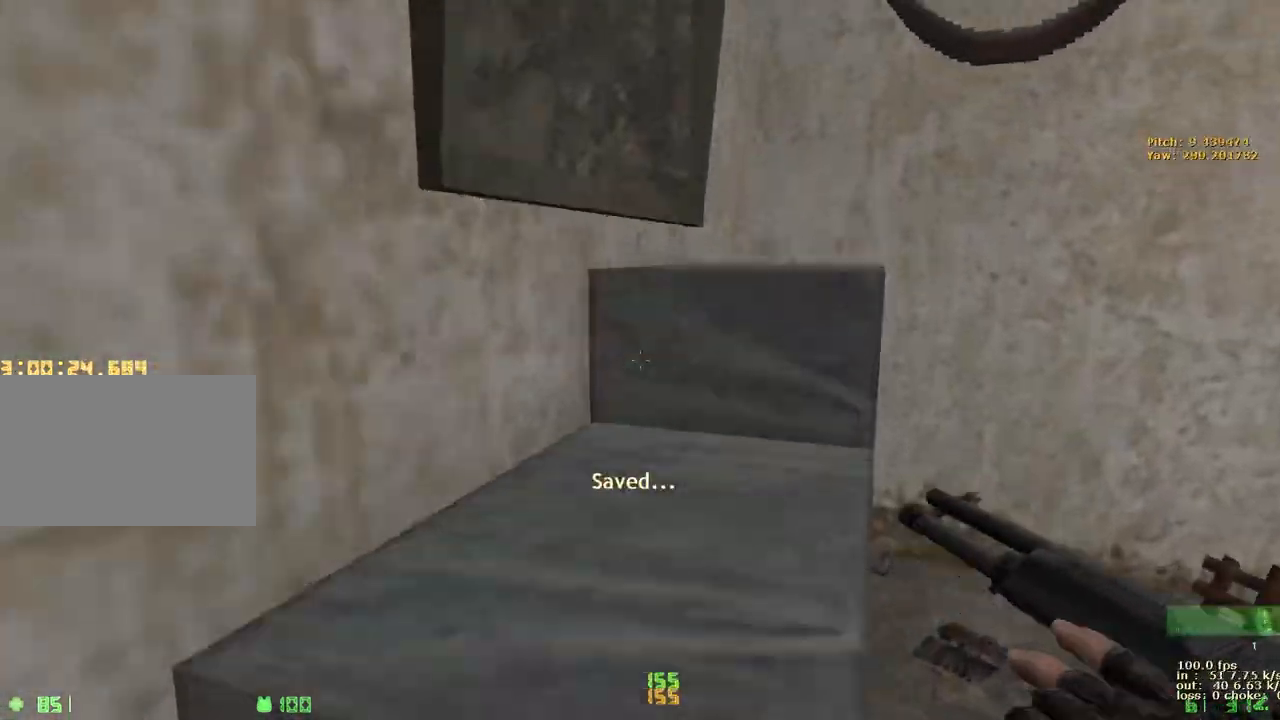
{"keys": ["ctrl", "w"], "events": [[133, "w", "down"], [333, "d", "up"]]}
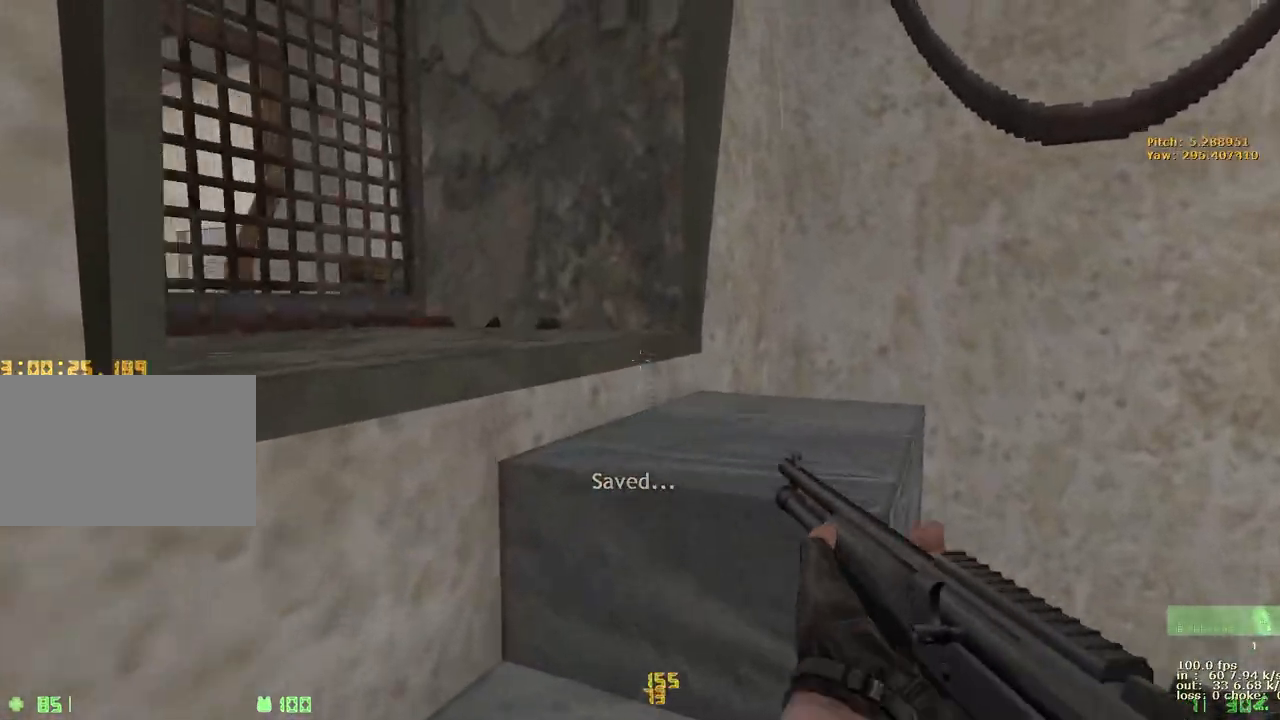
{"keys": ["ctrl", "w"], "events": [[17, "d", "down"], [350, "d", "up"]]}
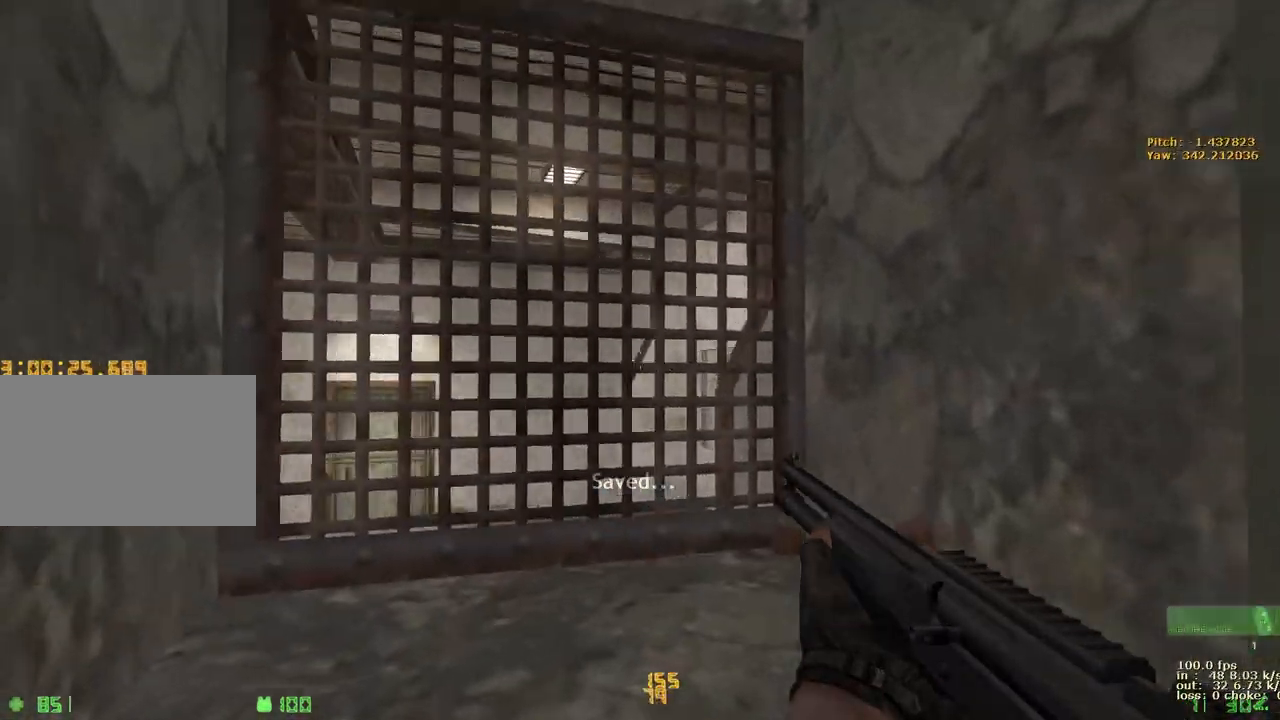
{"keys": ["a", "ctrl", "w"], "events": [[267, "r", "down"], [317, "a", "down"], [367, "r", "up"], [417, "r", "down"], [467, "r", "up"]]}
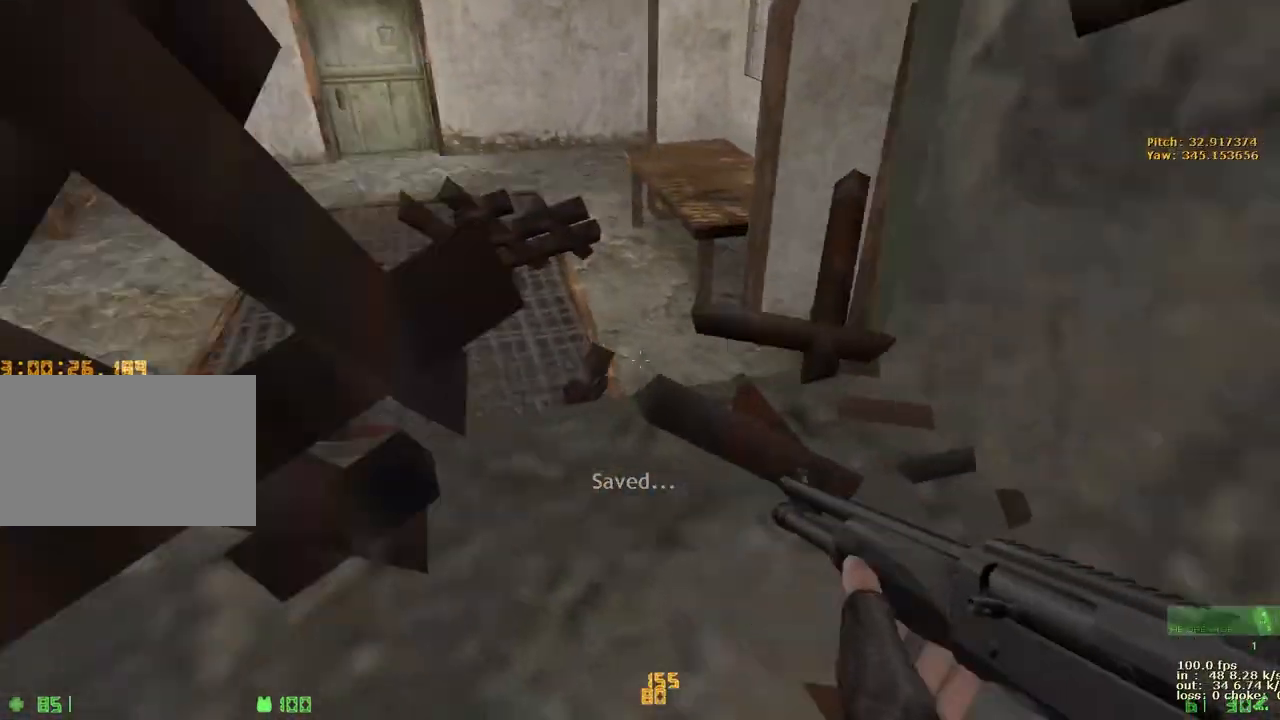
{"keys": ["a", "ctrl", "w"], "events": [[83, "d", "down"], [133, "a", "up"], [333, "a", "down"], [333, "d", "up"]]}
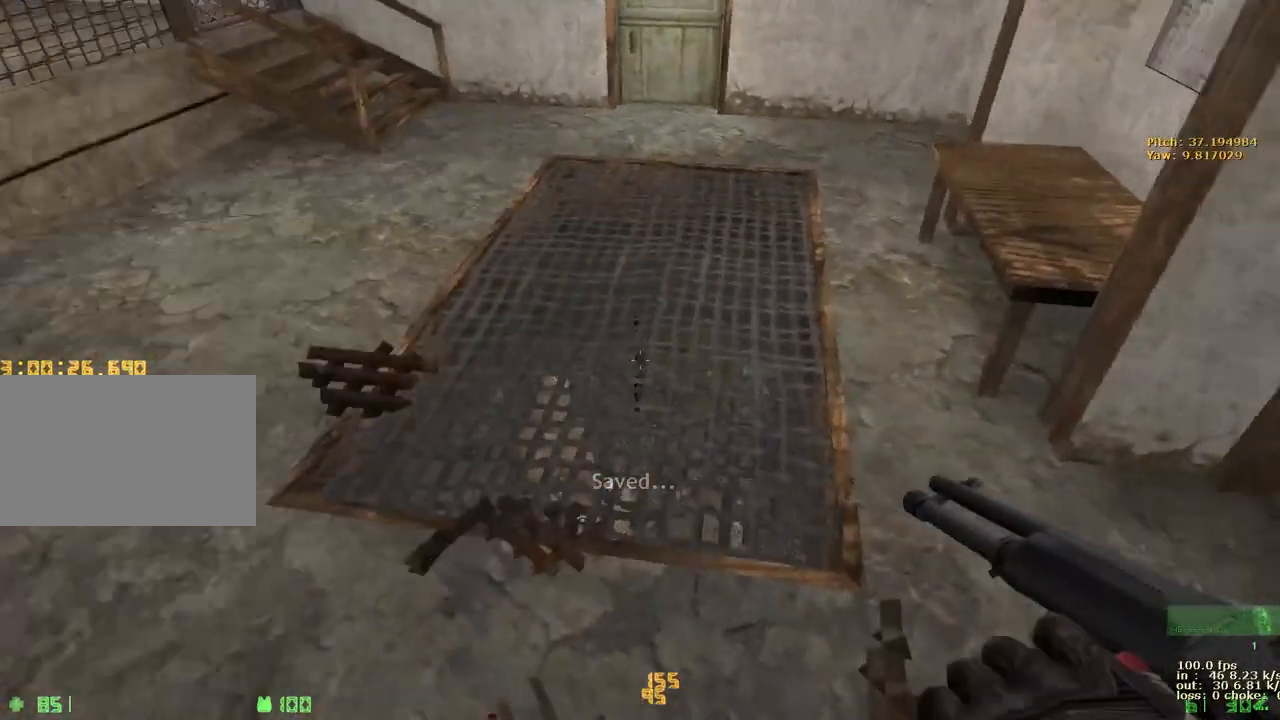
{"keys": ["ctrl", "d", "w"], "events": [[67, "a", "up"], [67, "d", "down"], [217, "a", "down"], [250, "d", "up"], [433, "a", "up"], [433, "d", "down"]]}
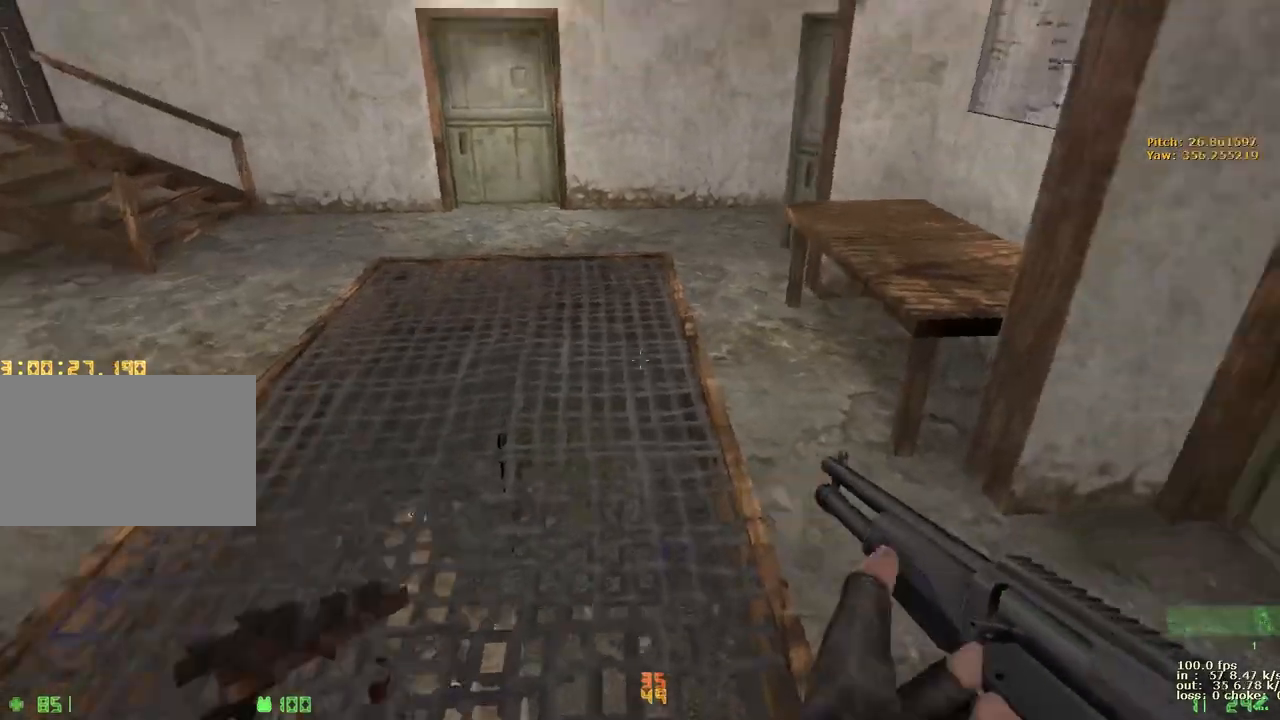
{"keys": ["d", "w"], "events": [[83, "d", "up"], [133, "ctrl", "up"], [233, "a", "down"], [367, "a", "up"], [417, "d", "down"]]}
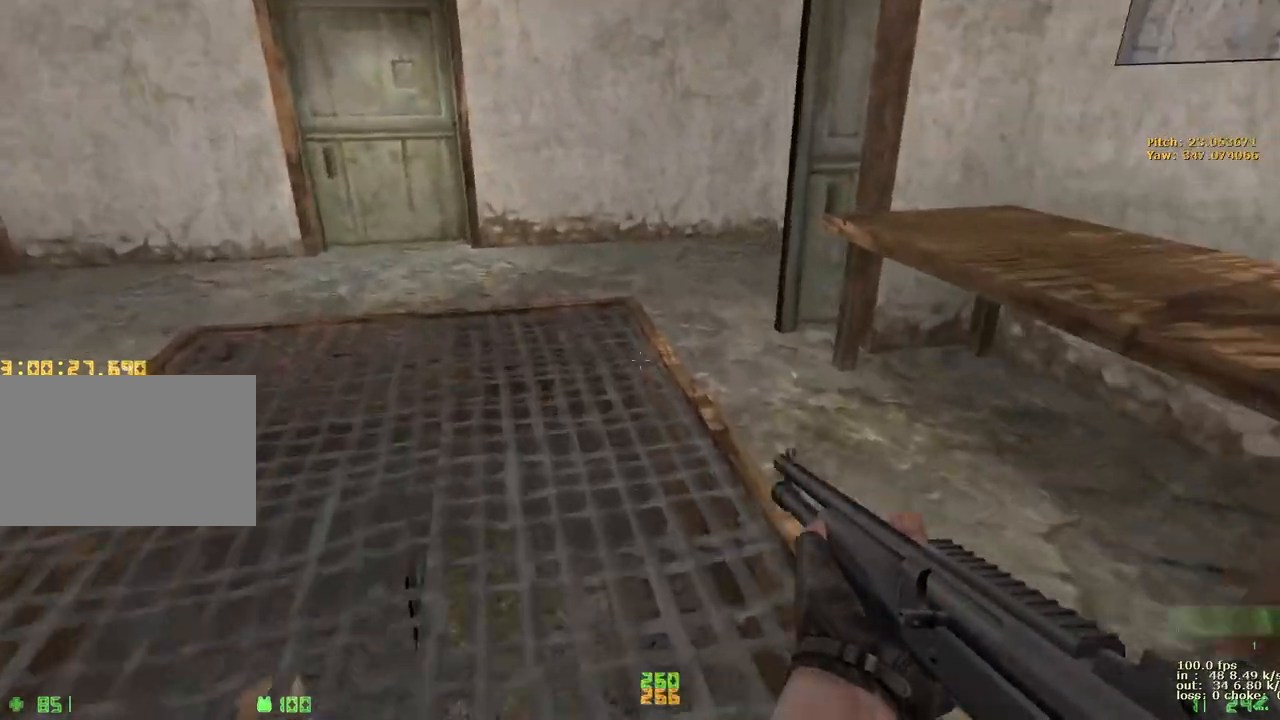
{"keys": ["d", "w"], "events": [[17, "a", "down"], [17, "d", "up"], [100, "a", "up"], [100, "d", "down"], [200, "a", "down"], [200, "d", "up"], [400, "d", "down"], [433, "a", "up"]]}